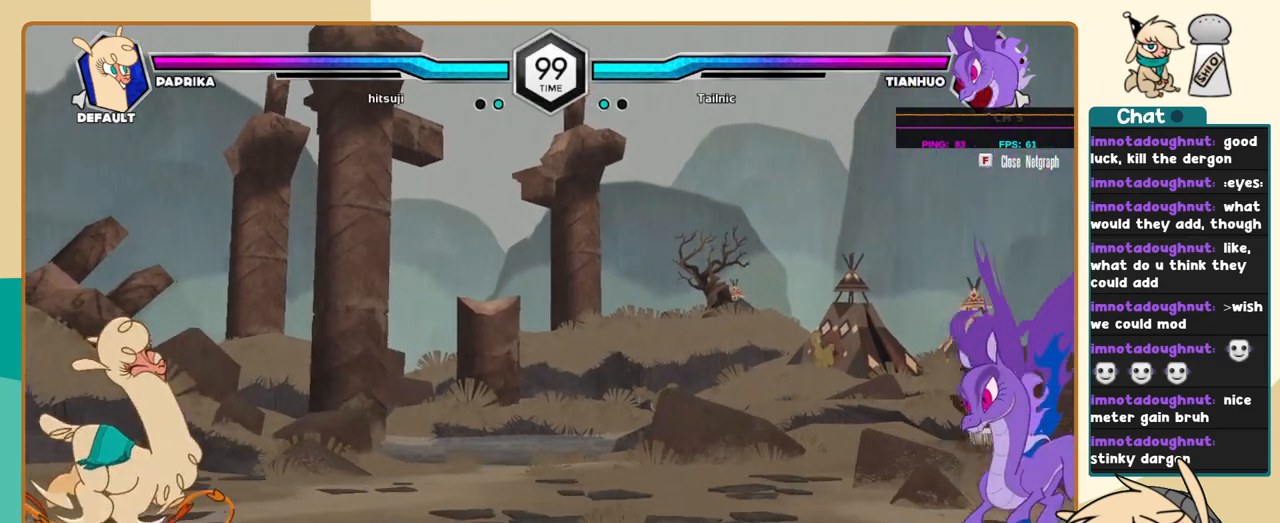
Gameplay with keyboard; each line is a JSON object with the keys held at the frame after it. "events" lists presses ("down") and releases ("up") of "a", "c", "d", "i", "j", "k", "l", "s", "x" and "z" between this image and that frame as [ms after this image, input, new state], when the widget could be followed in between. No other keys are recorded. Mouse input is not recorded.
{"keys": ["l"], "events": []}
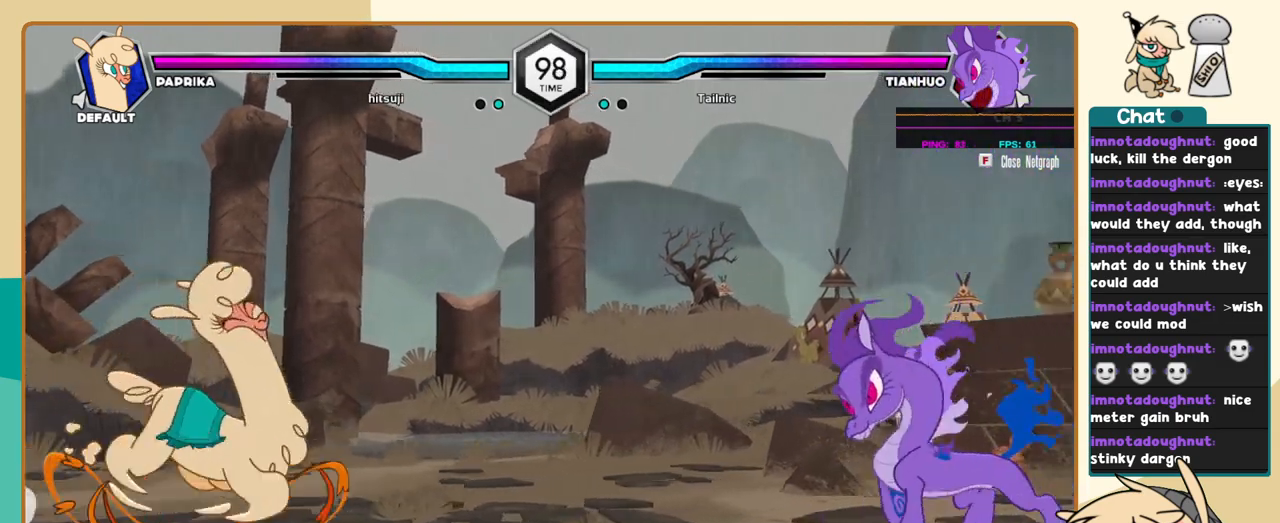
{"keys": ["j"], "events": [[334, "k", "down"], [367, "l", "up"], [417, "j", "down"], [467, "k", "up"]]}
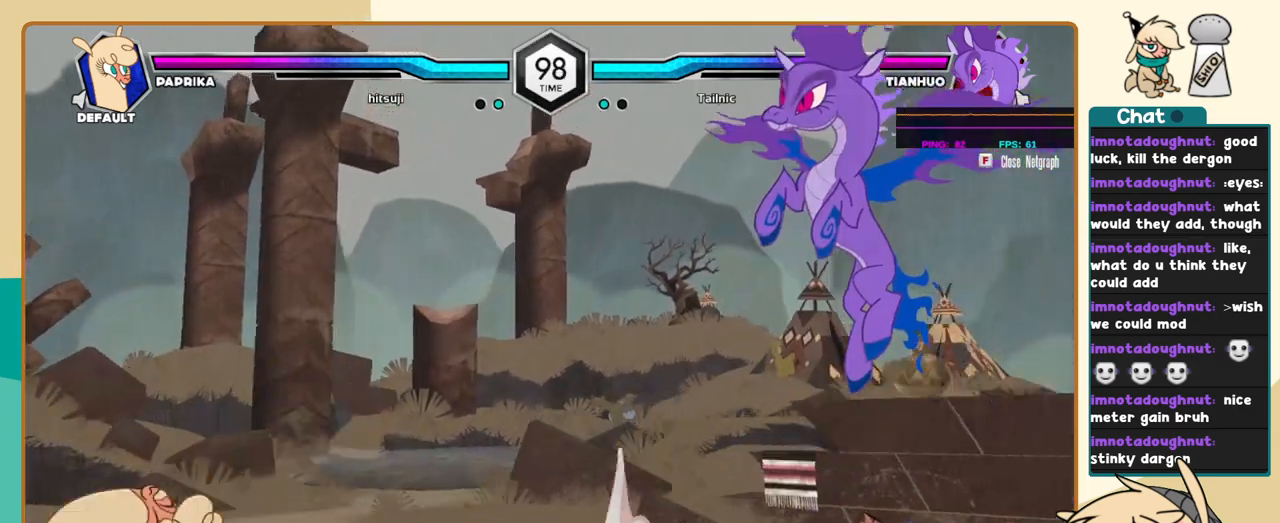
{"keys": ["j", "k"], "events": [[17, "c", "down"], [67, "c", "up"], [484, "k", "down"]]}
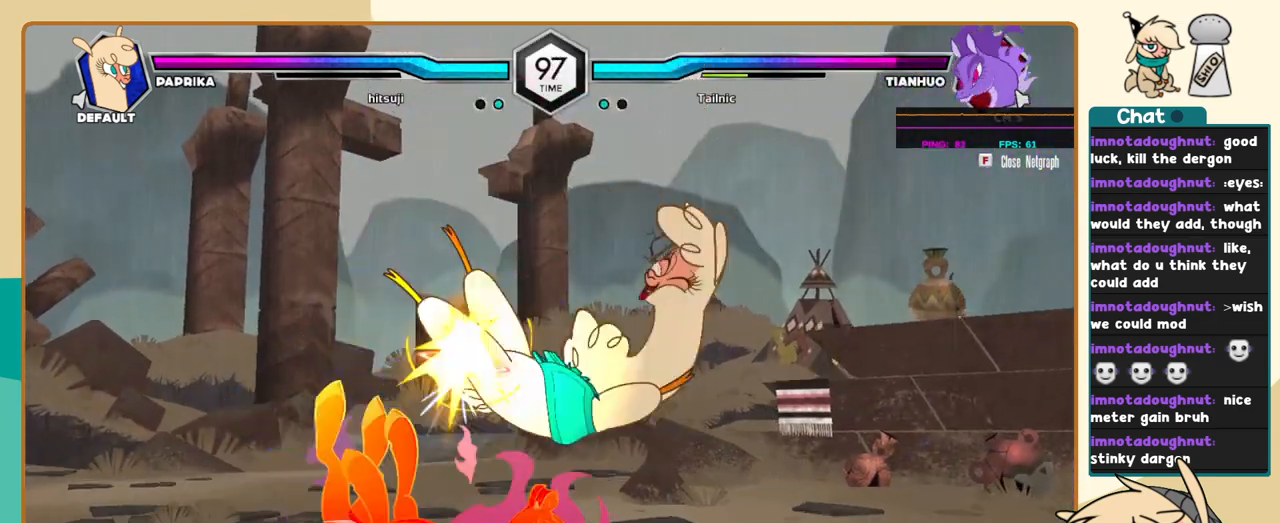
{"keys": ["k", "l"], "events": [[217, "j", "up"], [317, "l", "down"]]}
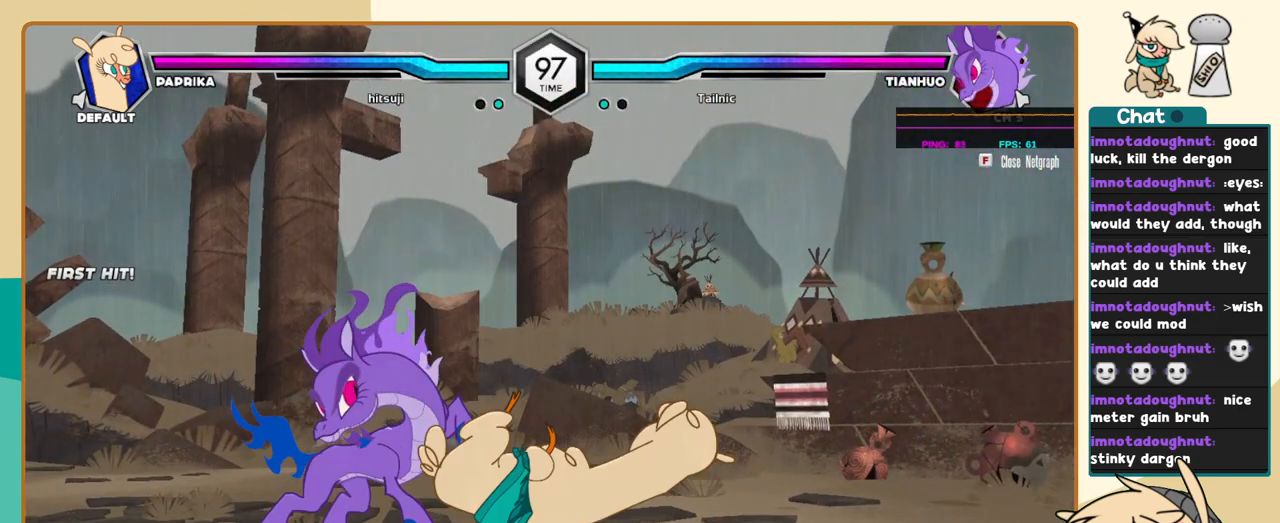
{"keys": ["k", "l"], "events": []}
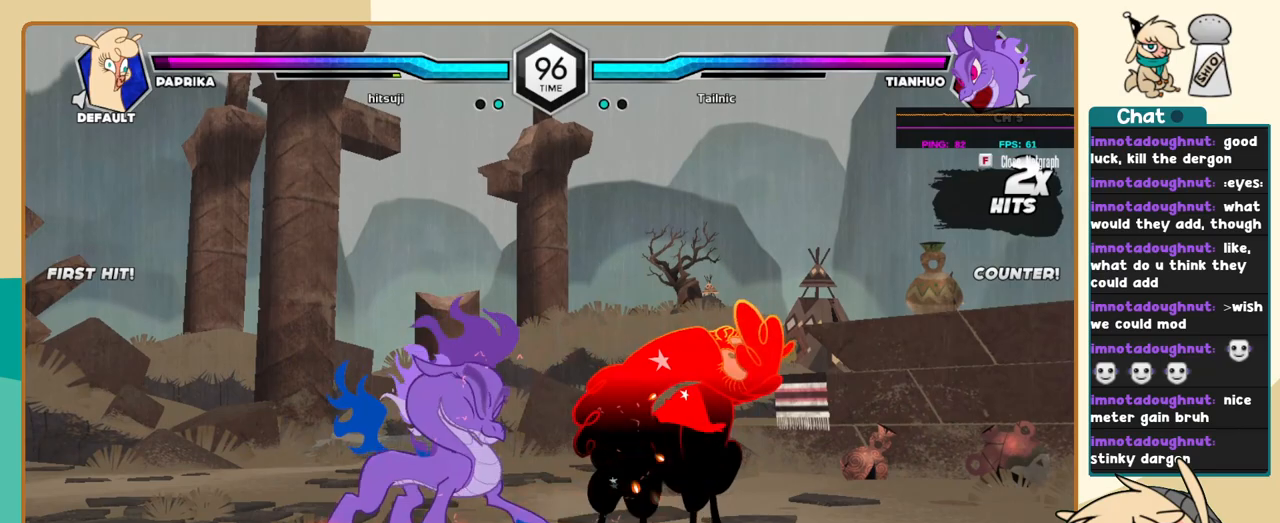
{"keys": ["j"], "events": [[434, "j", "down"], [434, "l", "up"], [484, "k", "up"]]}
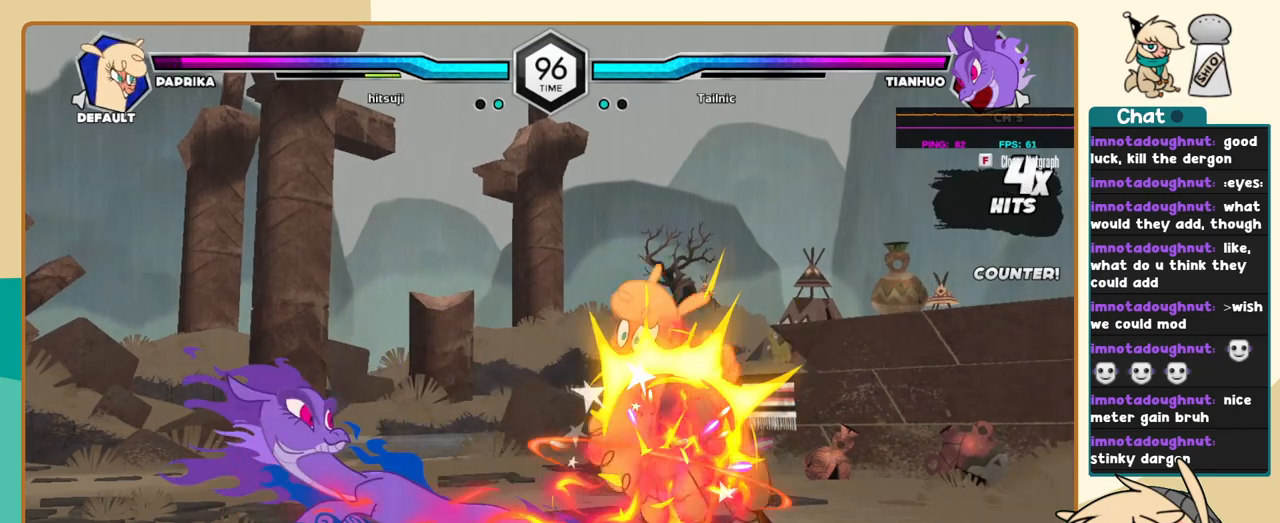
{"keys": ["c", "j"], "events": [[117, "c", "down"]]}
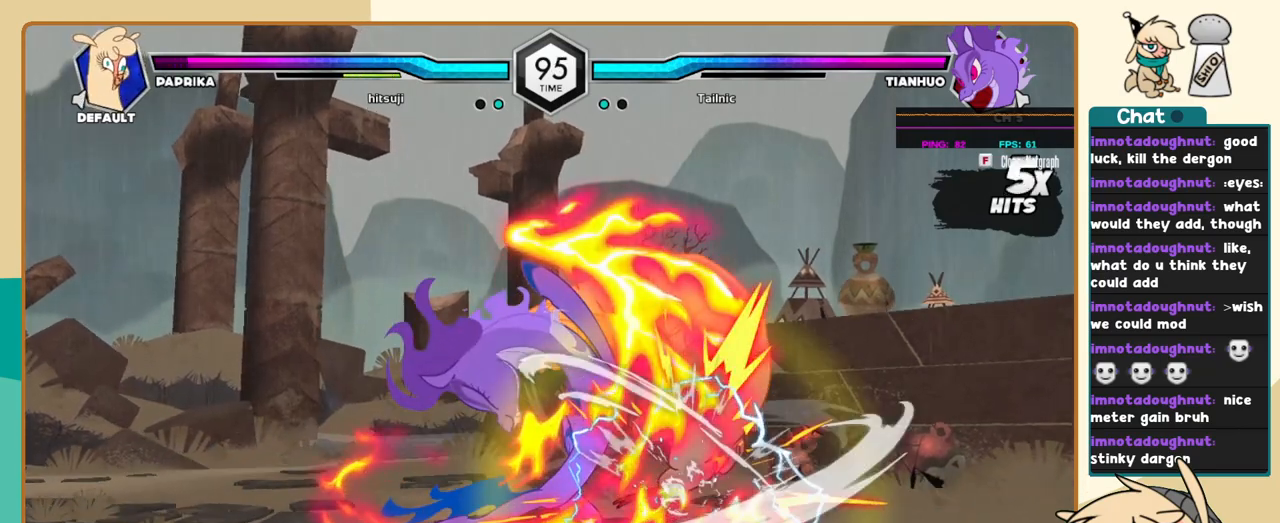
{"keys": ["c", "j"], "events": []}
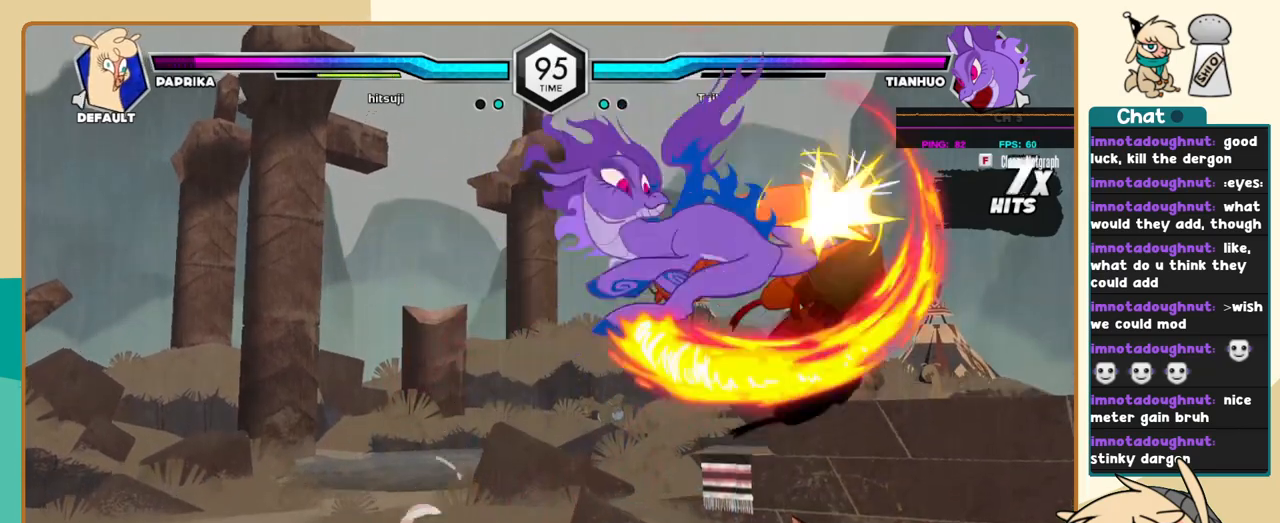
{"keys": ["c", "j"], "events": []}
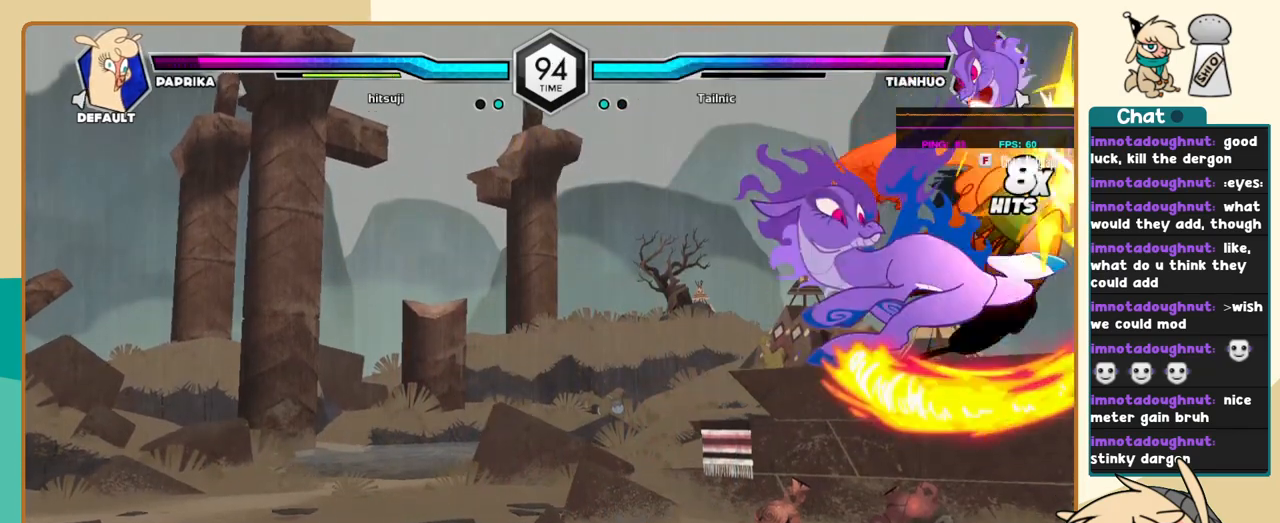
{"keys": ["c", "j"], "events": []}
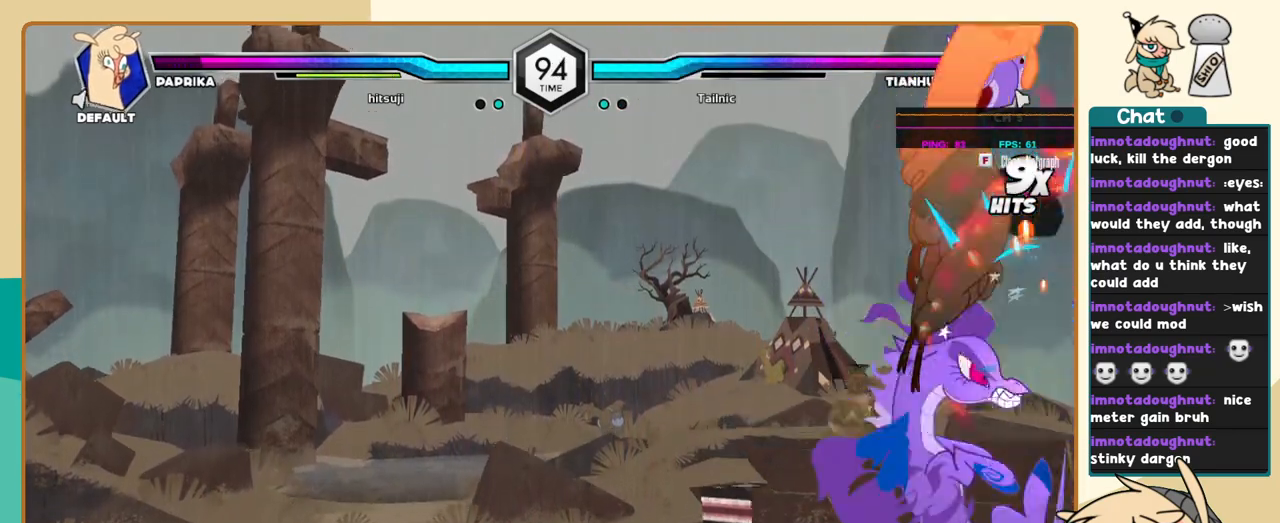
{"keys": ["l"], "events": [[184, "c", "up"], [367, "l", "down"], [417, "j", "up"]]}
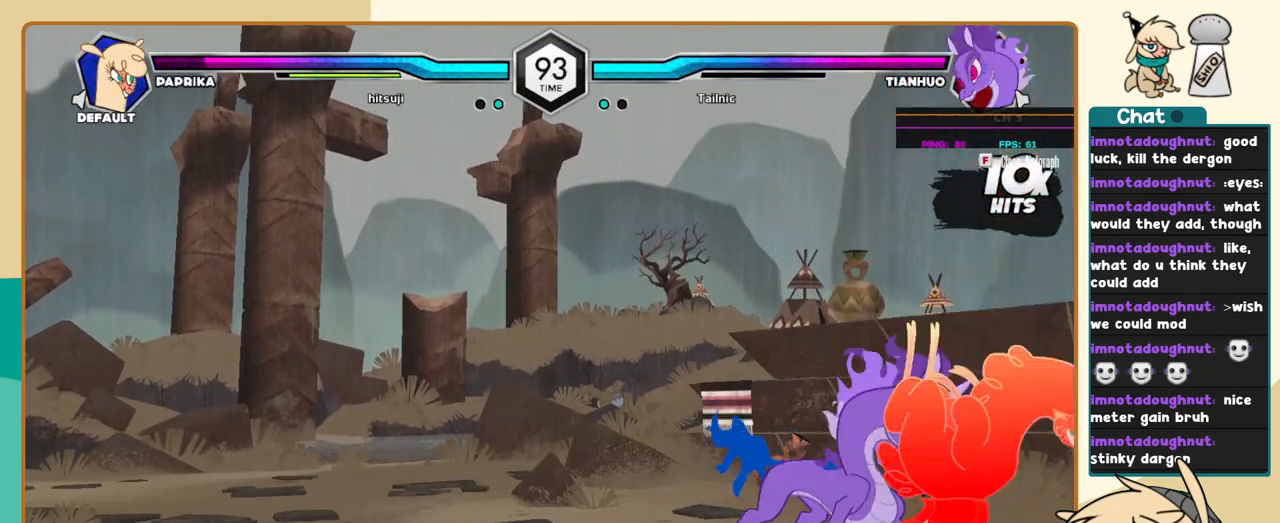
{"keys": ["l"], "events": []}
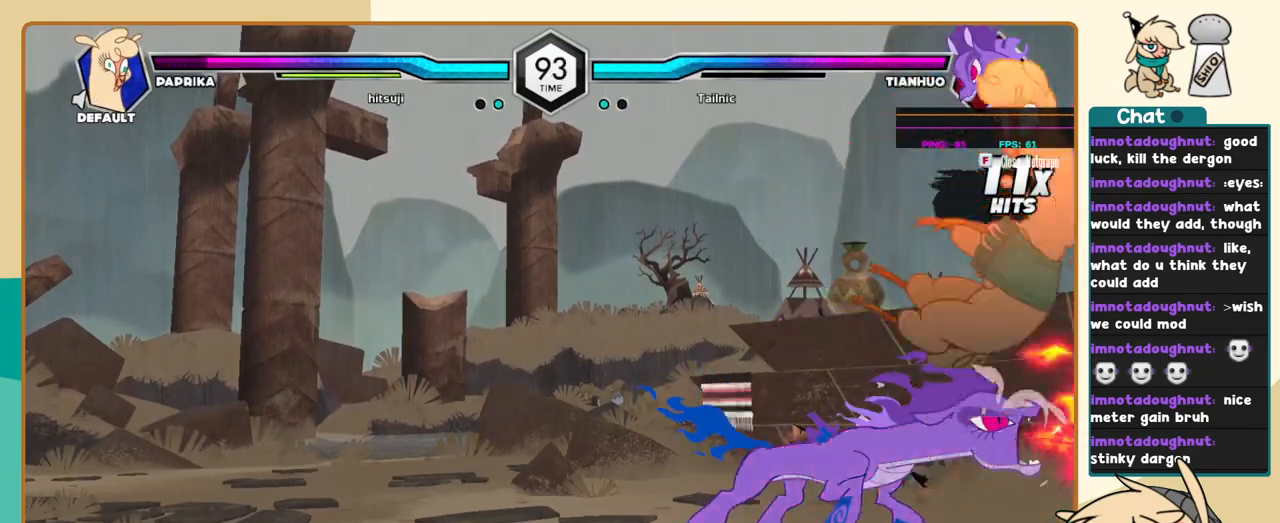
{"keys": ["c", "j"], "events": [[317, "l", "up"], [350, "j", "down"], [450, "c", "down"]]}
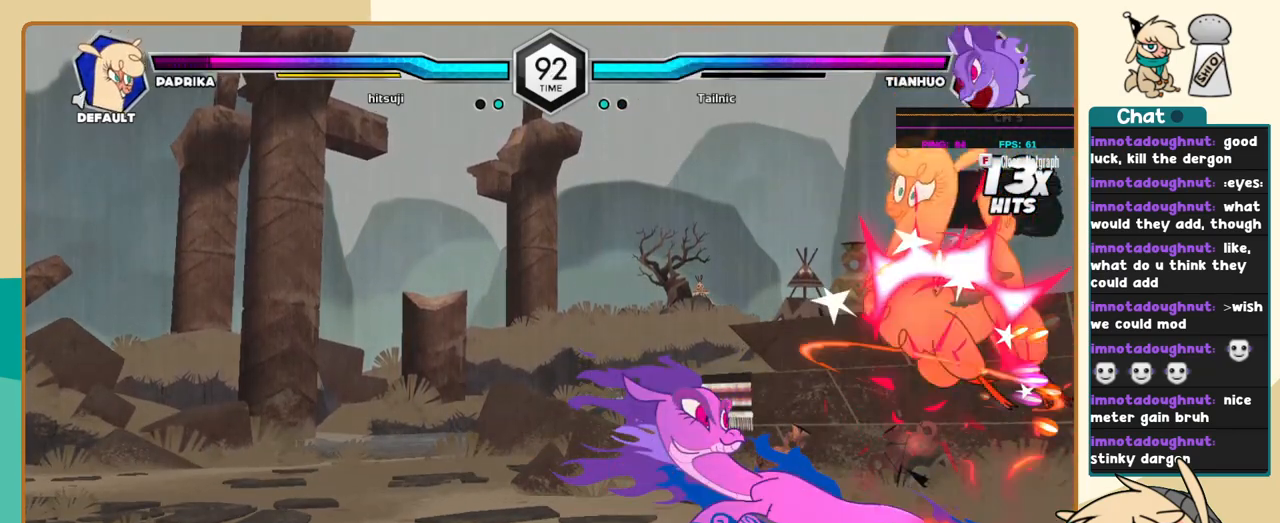
{"keys": ["c", "j"], "events": []}
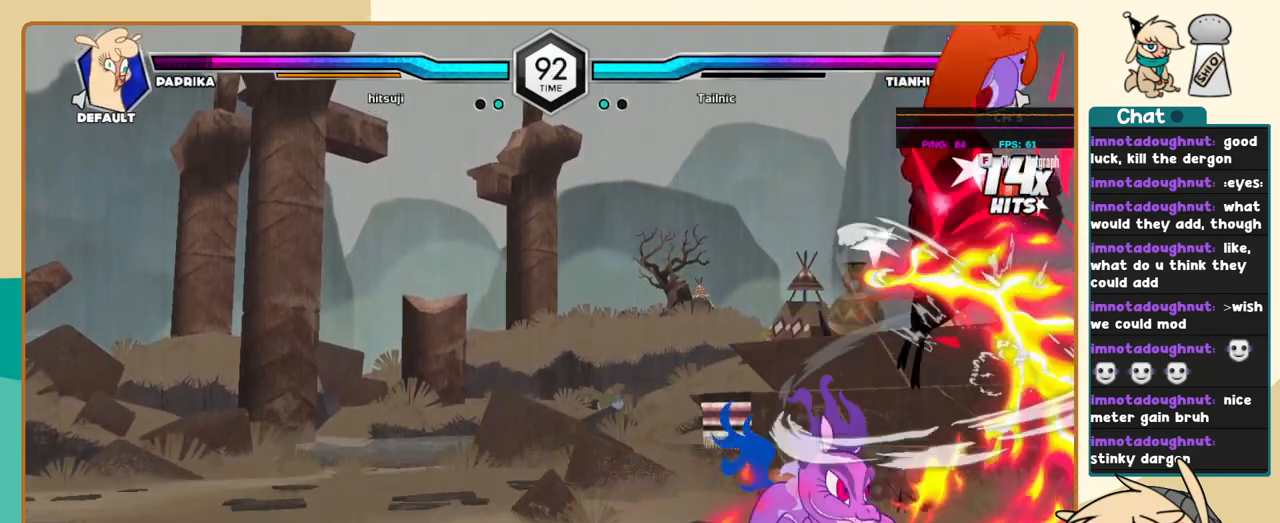
{"keys": ["c", "j"], "events": []}
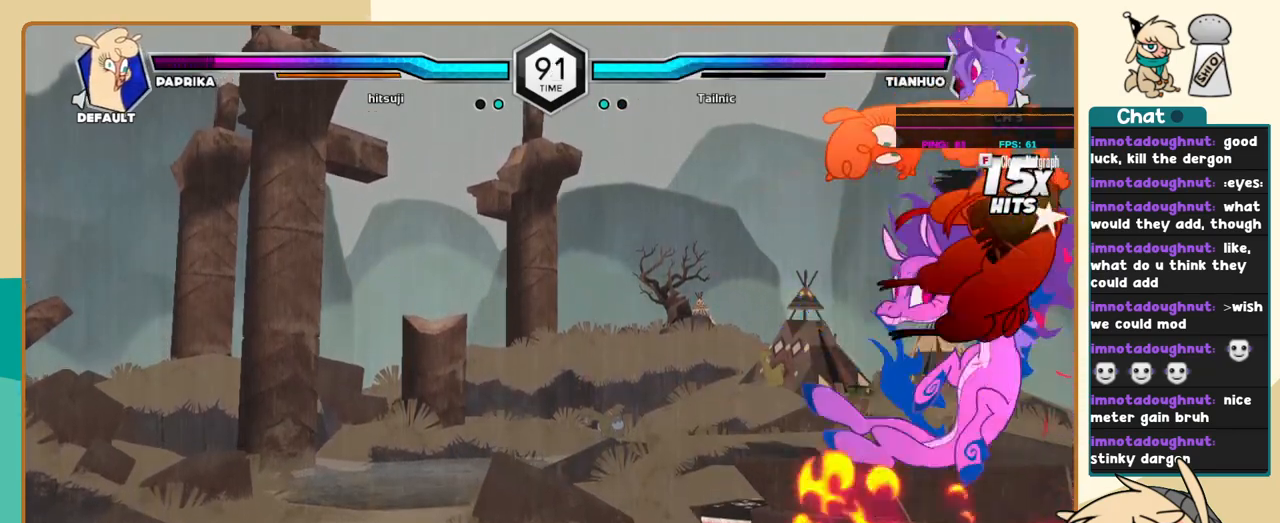
{"keys": ["l"], "events": [[267, "c", "up"], [400, "j", "up"], [400, "l", "down"]]}
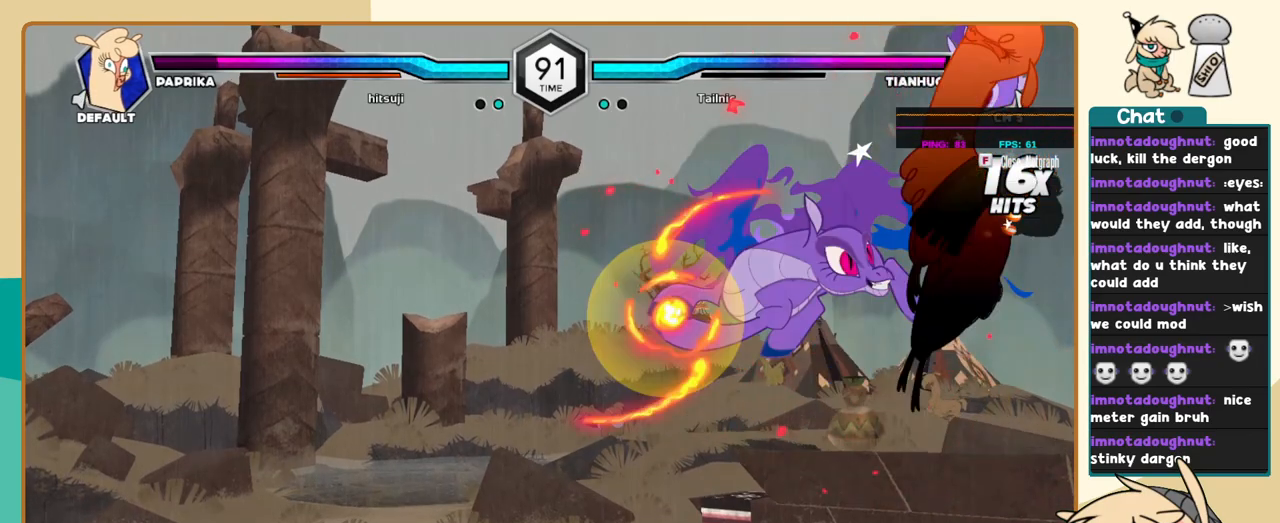
{"keys": ["l"], "events": []}
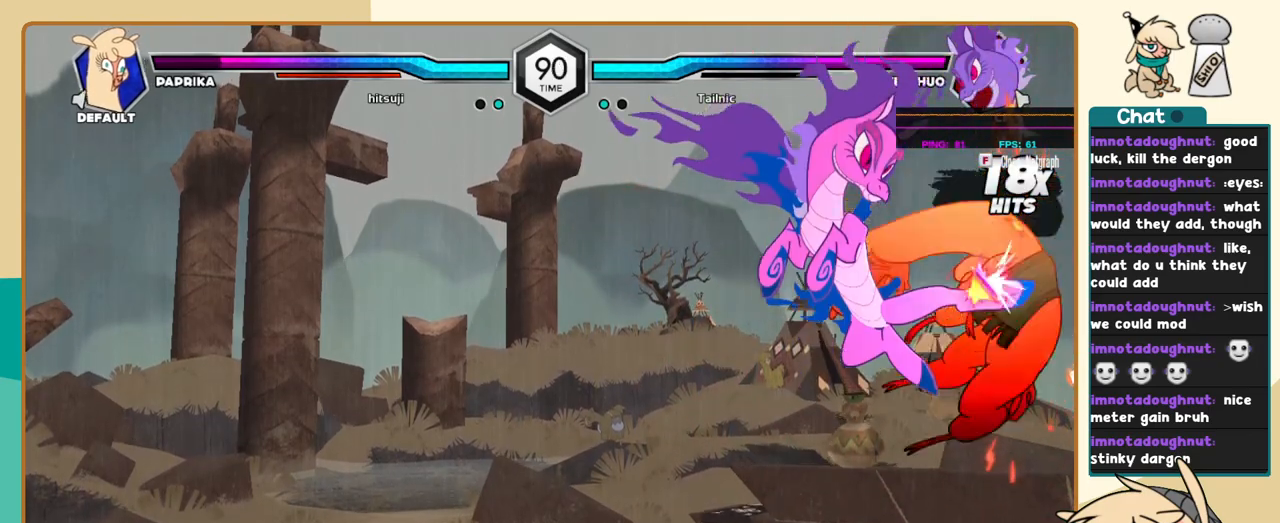
{"keys": ["l"], "events": []}
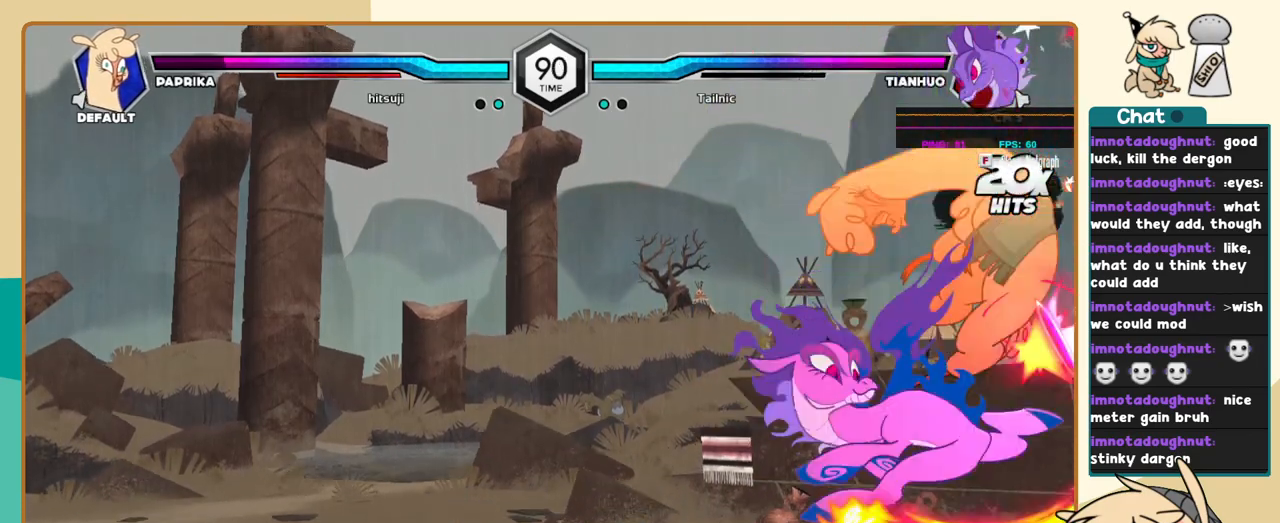
{"keys": ["l"], "events": []}
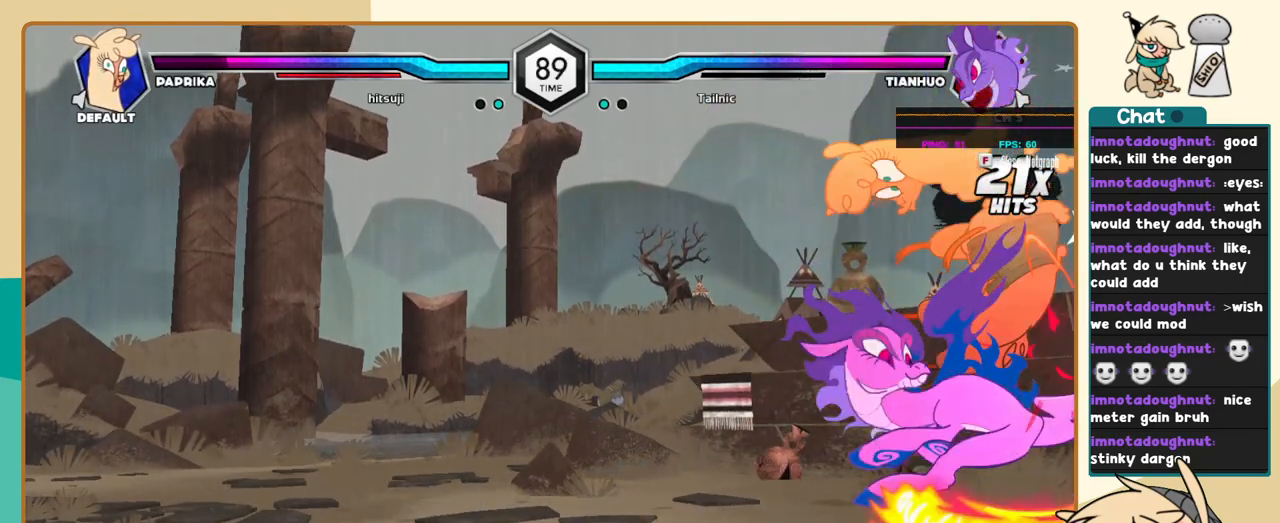
{"keys": ["l"], "events": []}
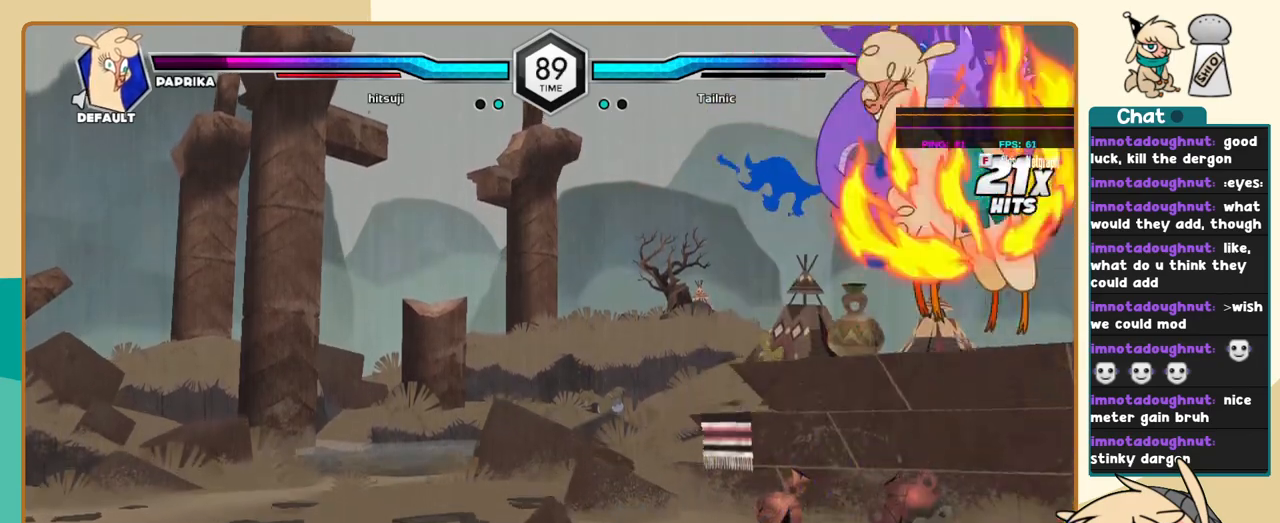
{"keys": ["l"], "events": []}
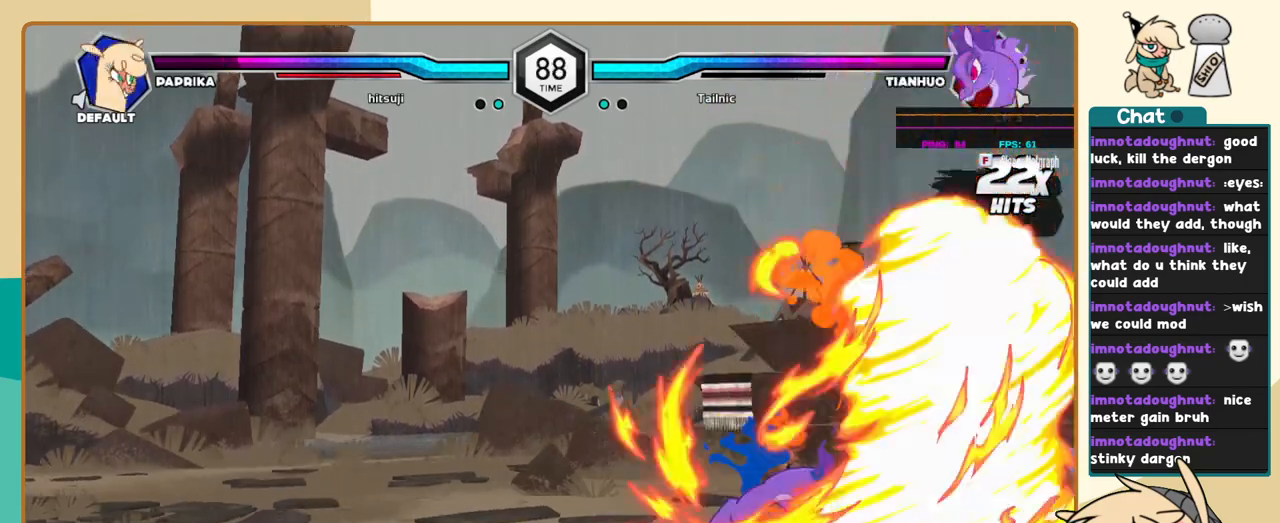
{"keys": ["l"], "events": []}
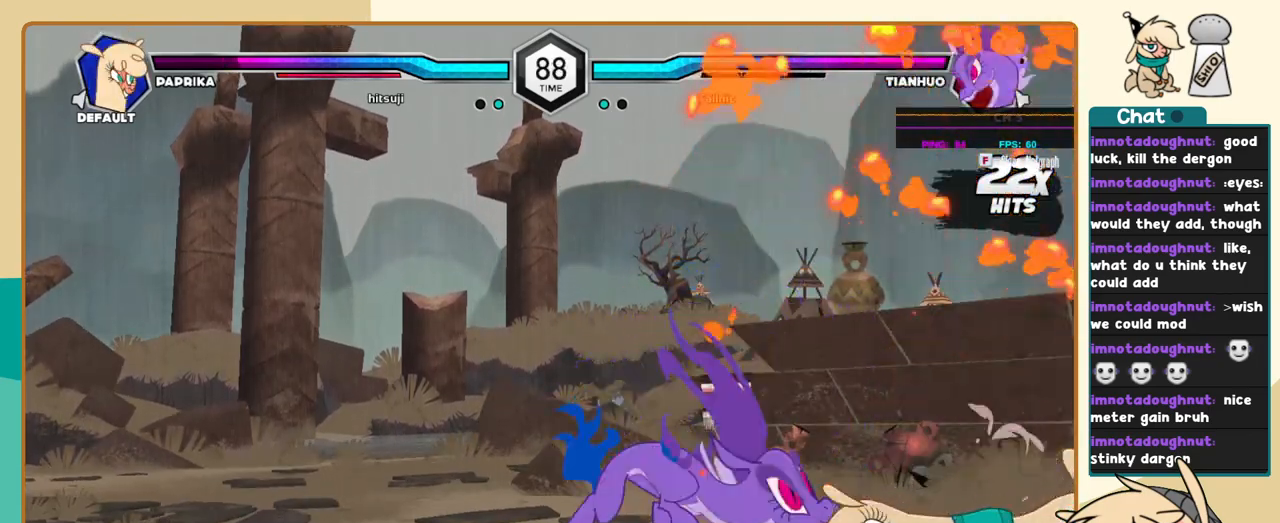
{"keys": ["l"], "events": []}
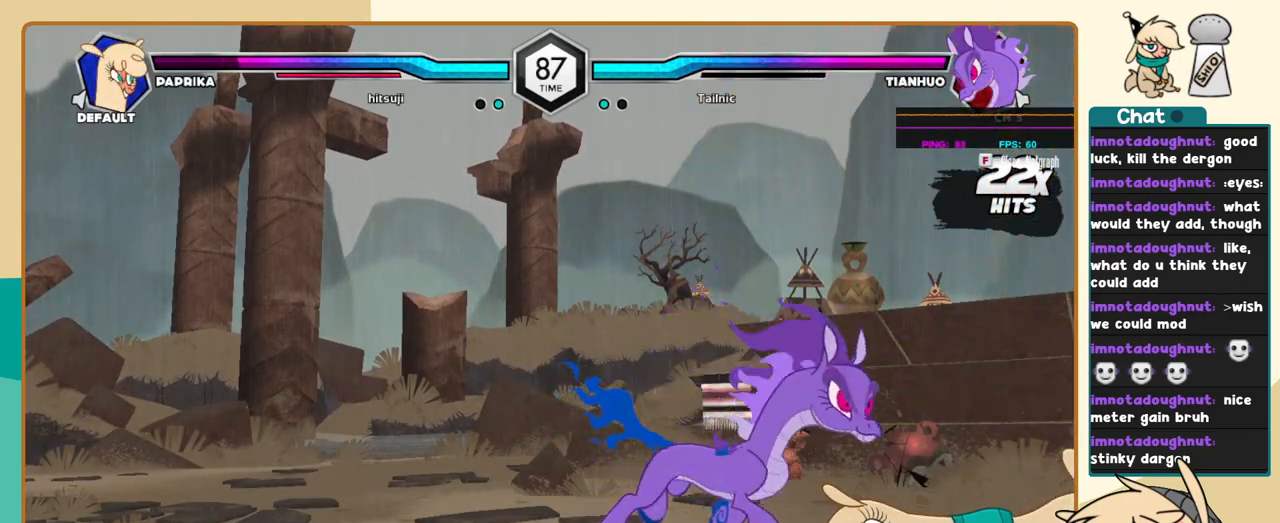
{"keys": ["k", "l"], "events": [[200, "k", "down"]]}
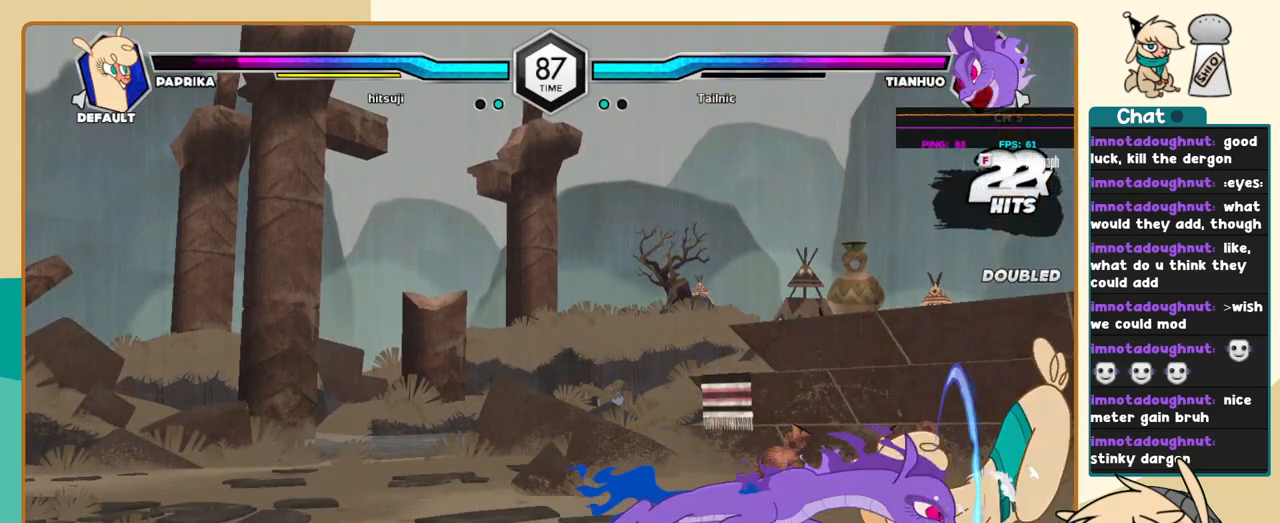
{"keys": ["k", "l"], "events": []}
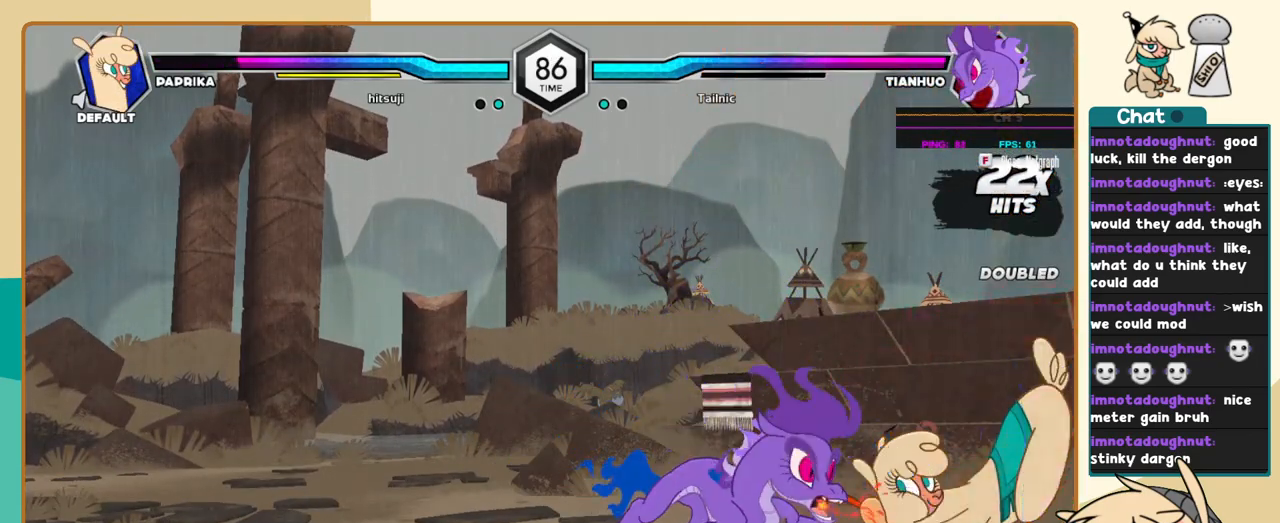
{"keys": ["l"], "events": [[284, "k", "up"], [417, "x", "down"], [467, "x", "up"]]}
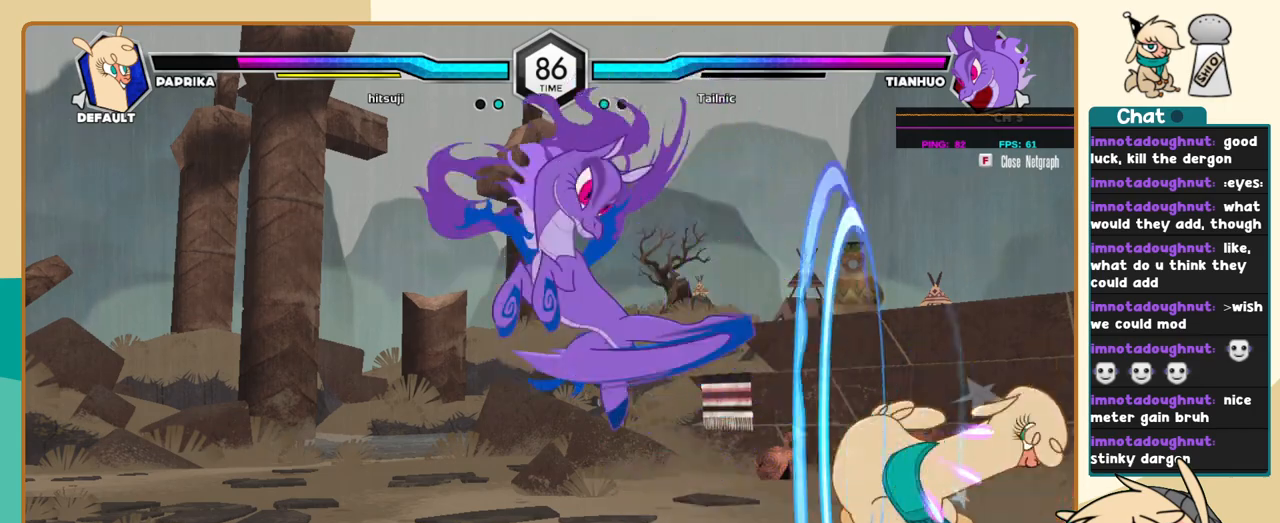
{"keys": ["j"], "events": [[384, "l", "up"], [434, "j", "down"]]}
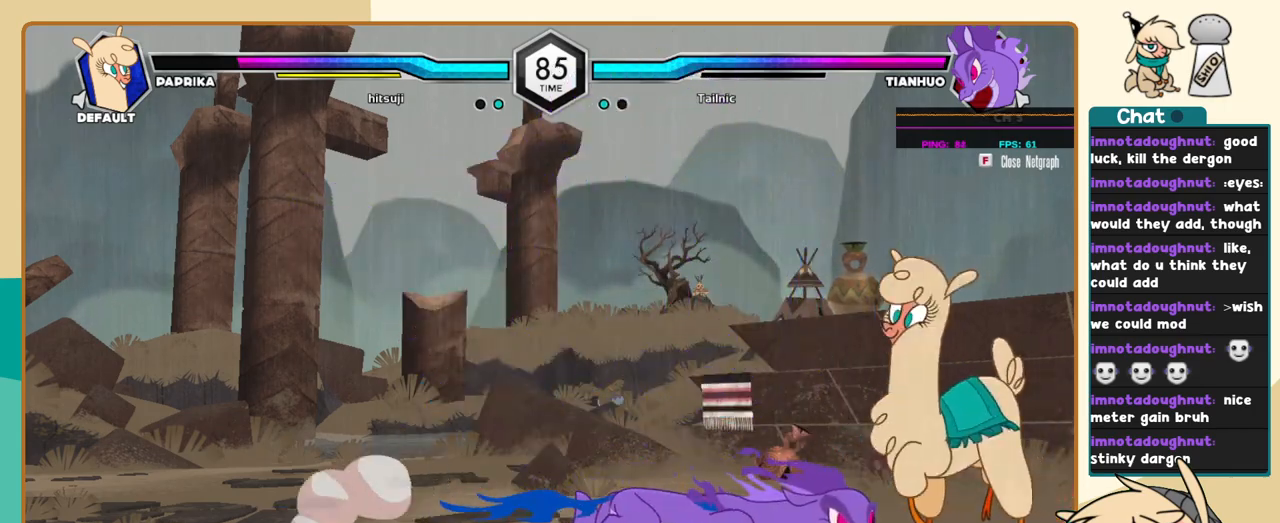
{"keys": ["k", "l"], "events": [[84, "j", "up"], [84, "l", "down"], [317, "k", "down"]]}
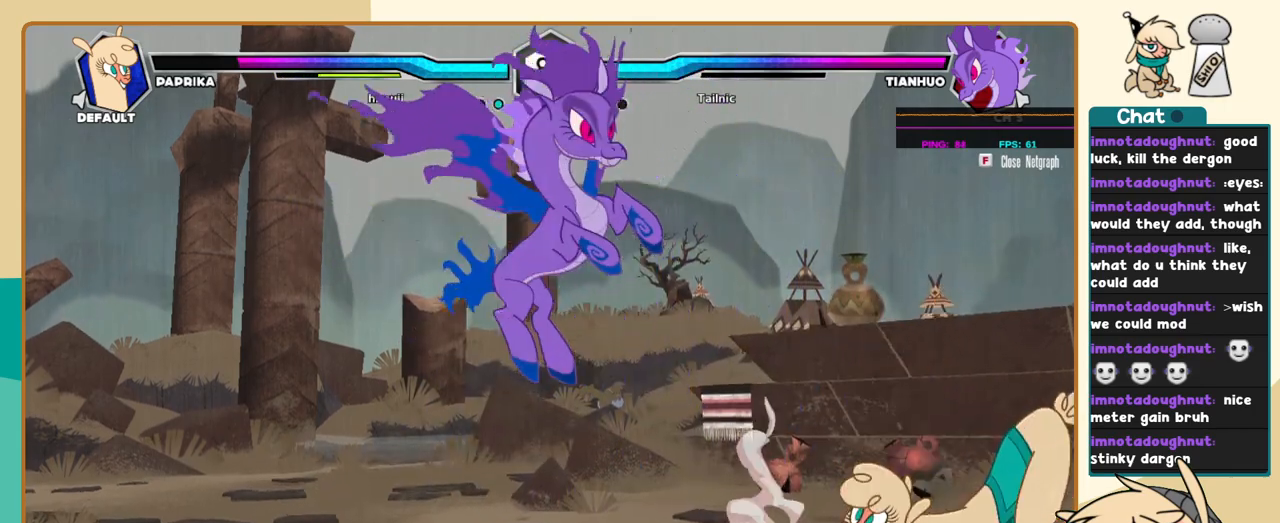
{"keys": ["j"], "events": [[100, "k", "up"], [284, "j", "down"], [284, "l", "up"], [334, "a", "down"], [367, "a", "up"]]}